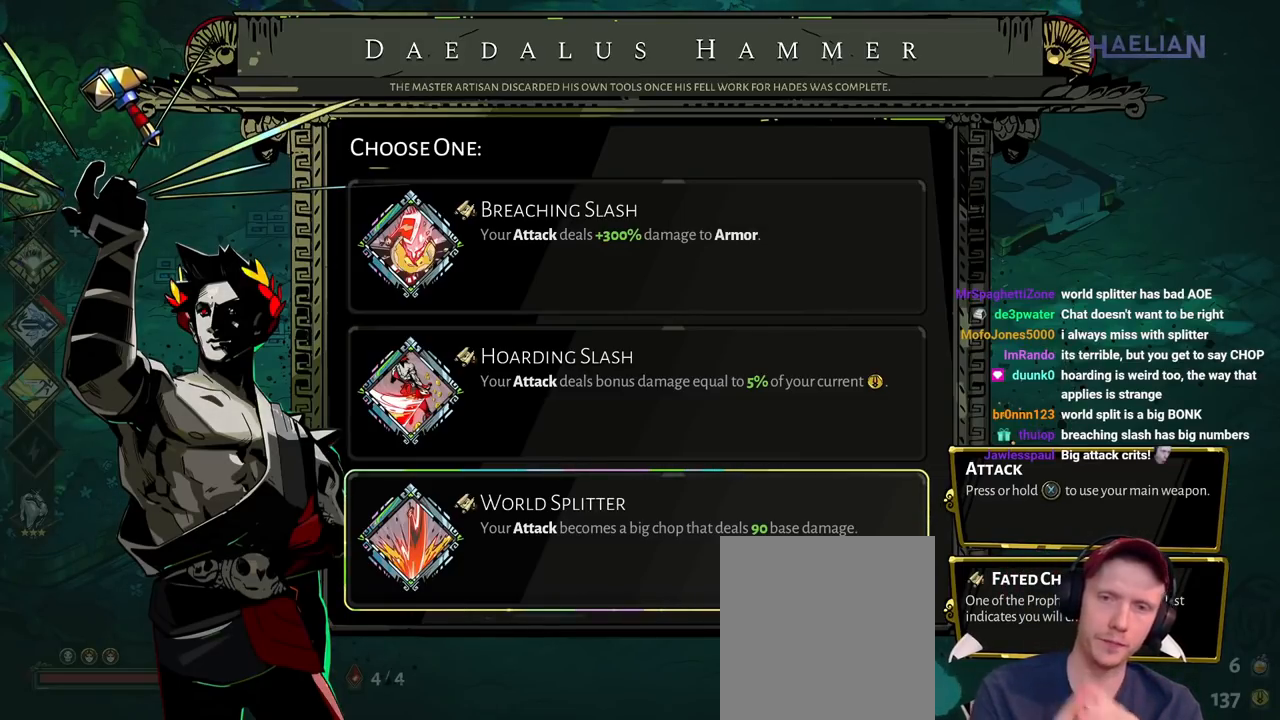
Gameplay with a controller (Xbox layout); each line is a JSON object with the inputs held at the frame after it. "events" lists button and stick changes between this image and that frame as [ms after this image, input, new state], when the widget could be followed in between. Not read: L2 L3 R1 R2 R3.
{"buttons": [], "left_stick": "up", "right_stick": "center", "events": [[467, "left_stick", "up"]]}
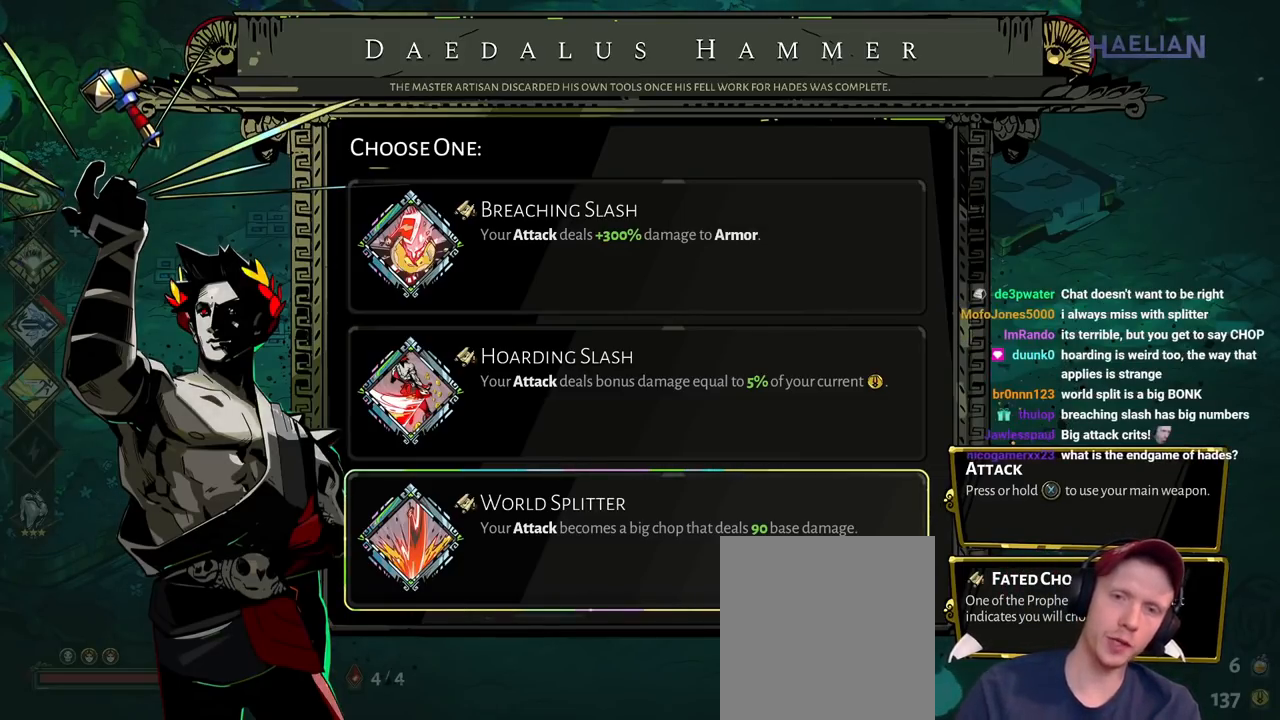
{"buttons": [], "left_stick": "center", "right_stick": "center", "events": [[83, "left_stick", "center"]]}
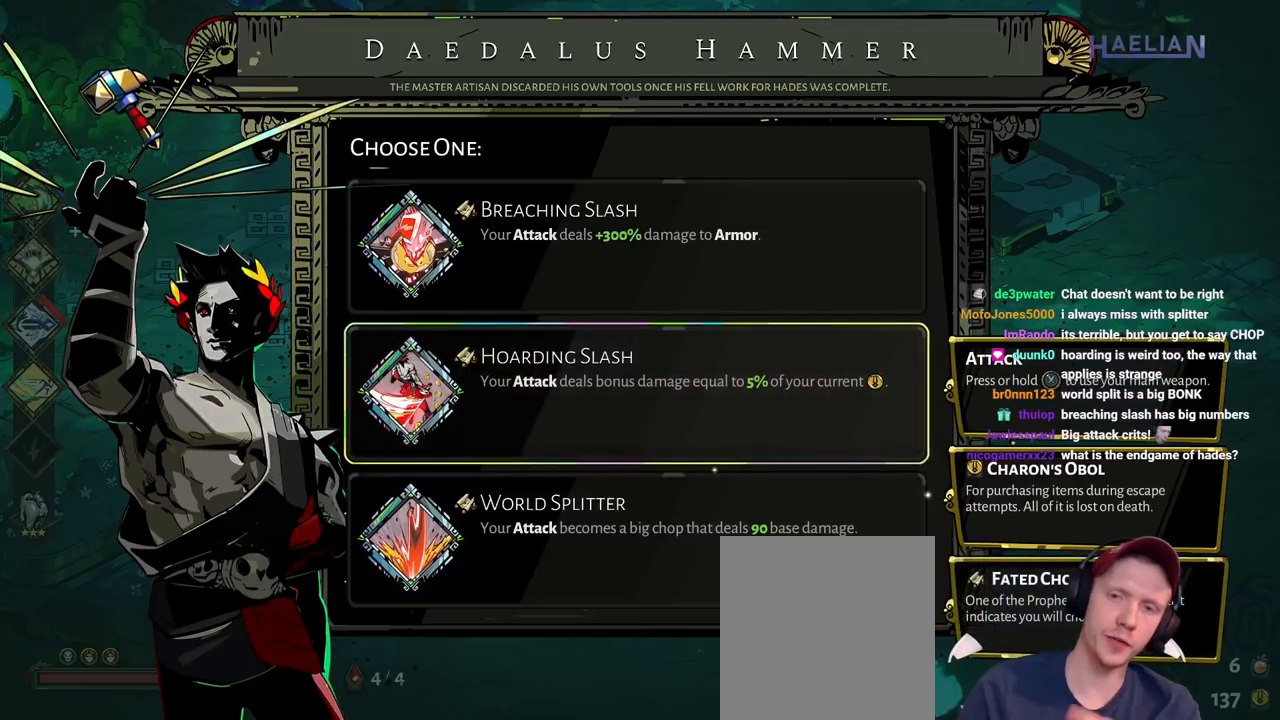
{"buttons": [], "left_stick": "center", "right_stick": "center"}
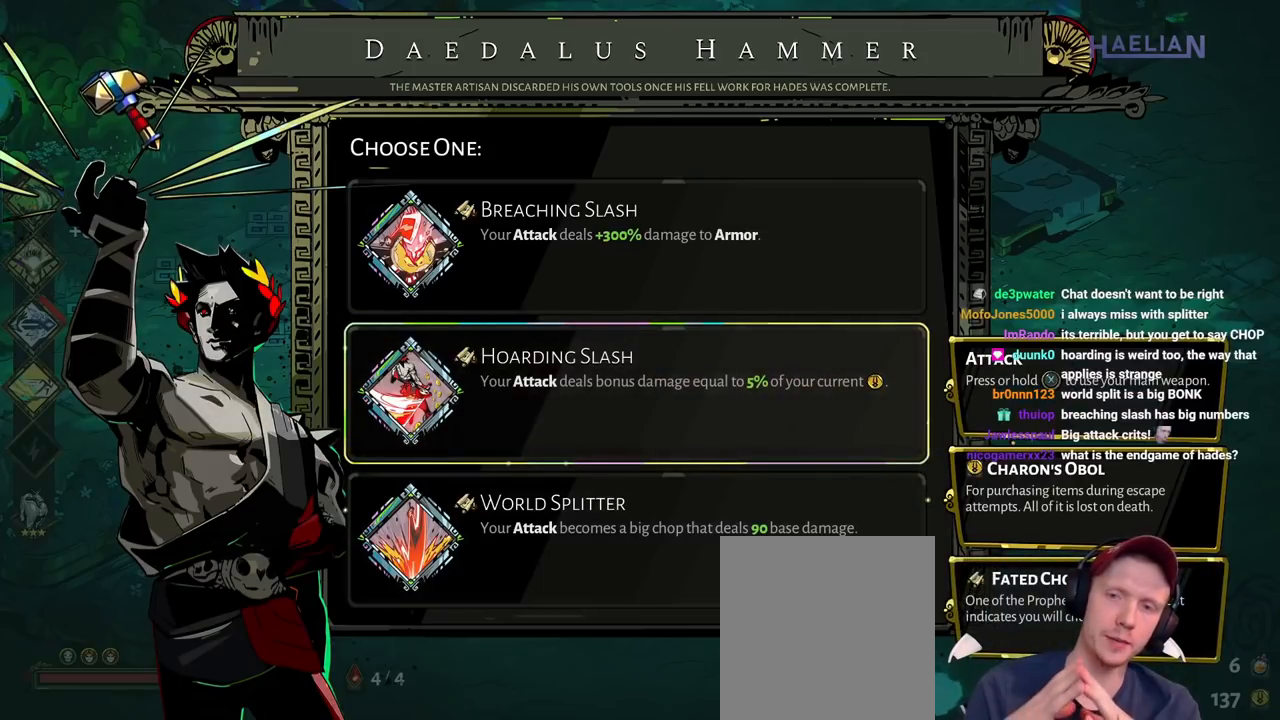
{"buttons": [], "left_stick": "center", "right_stick": "center"}
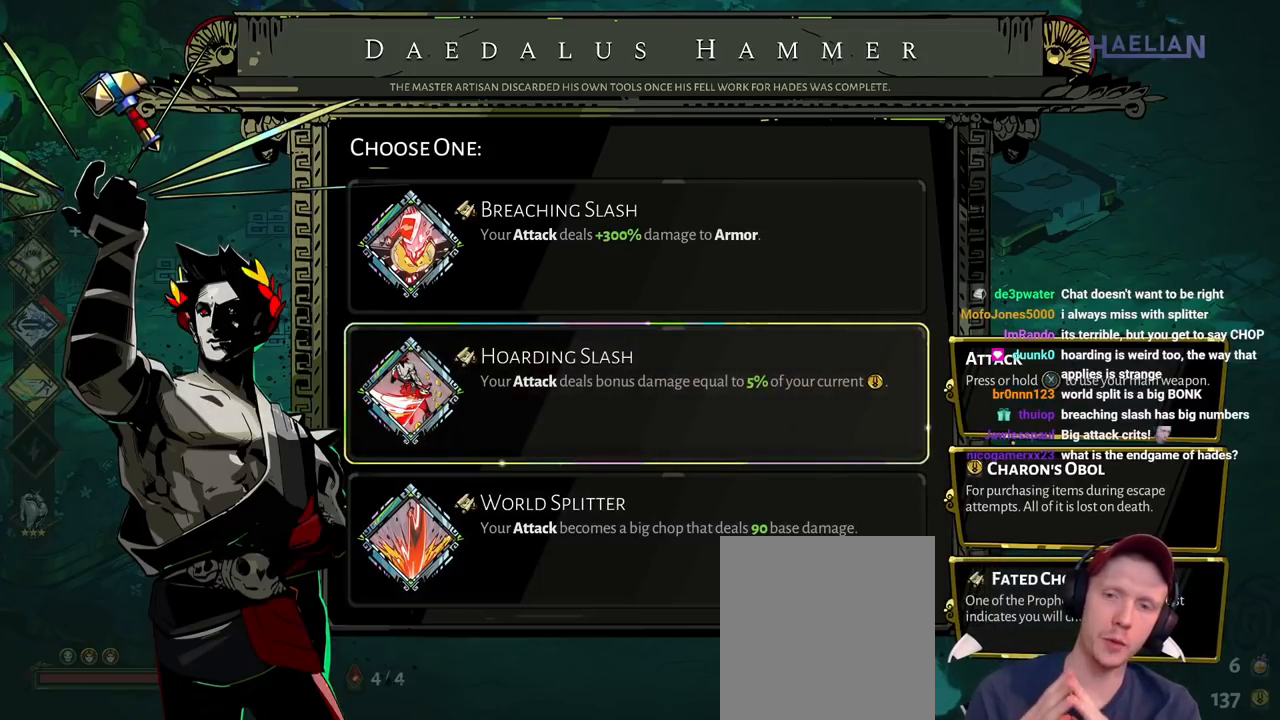
{"buttons": [], "left_stick": "center", "right_stick": "center"}
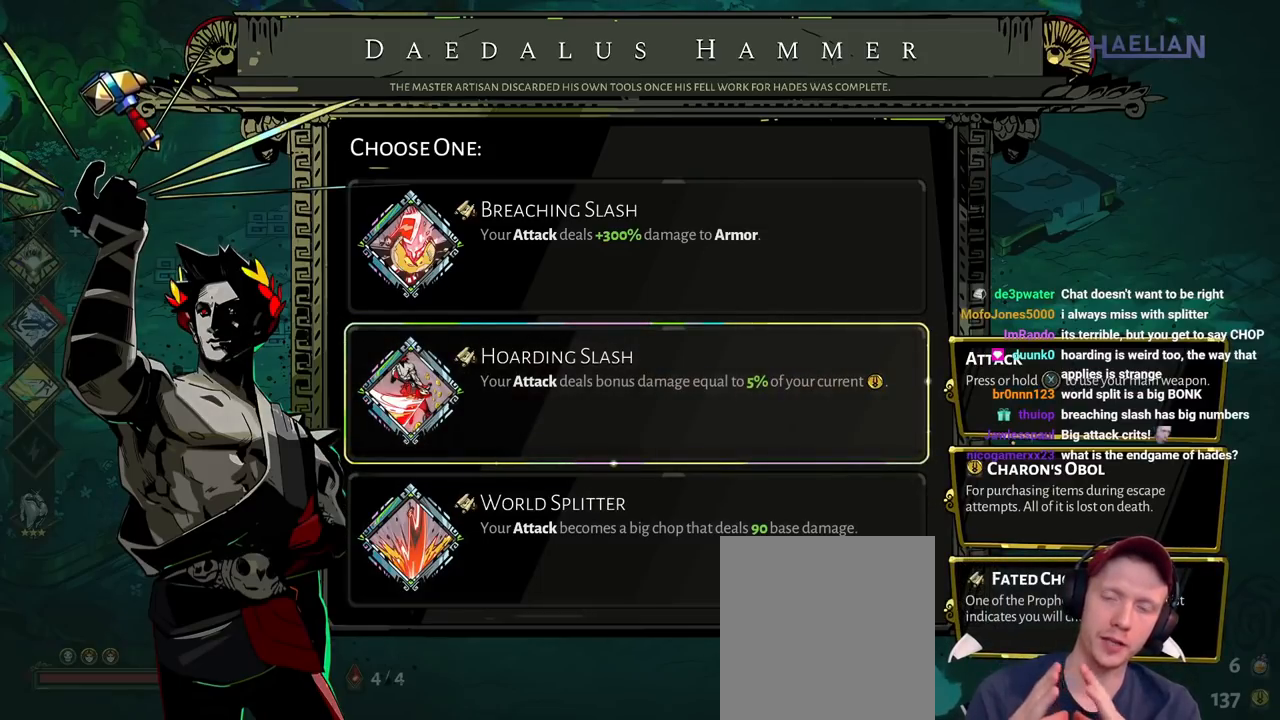
{"buttons": [], "left_stick": "center", "right_stick": "center"}
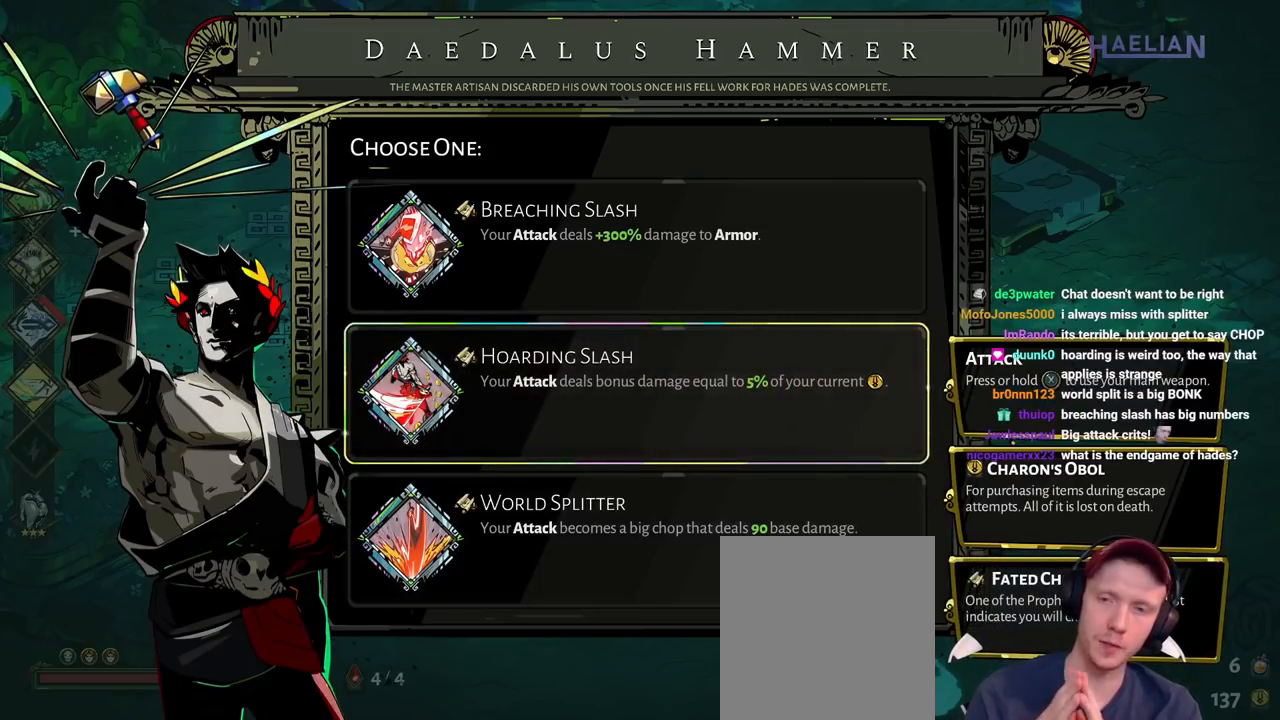
{"buttons": [], "left_stick": "center", "right_stick": "center"}